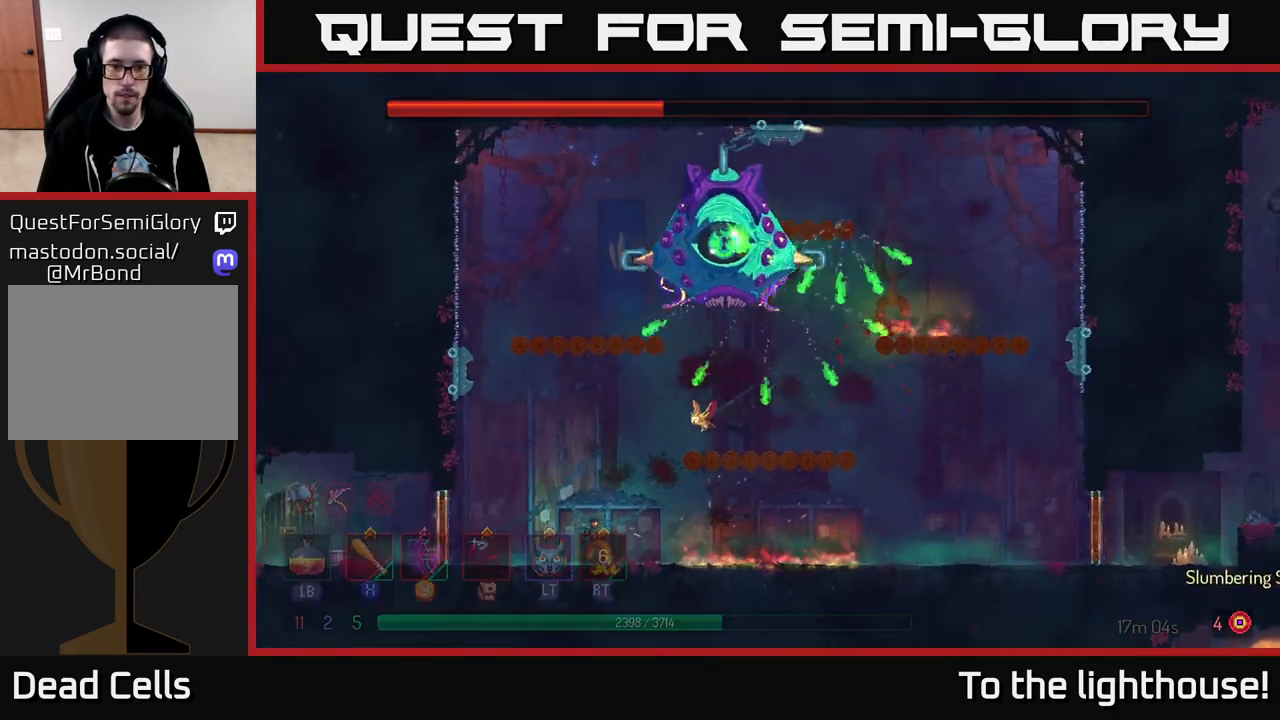
Gameplay with a controller (Xbox layout); each line is a JSON object with the inputs held at the frame after it. "events" lists button and stick changes between this image and that frame as [ms after this image, input, new state], when the widget could be followed in between.
{"buttons": [], "left_stick": "left", "right_stick": "center", "events": [[400, "left_stick", "left"]]}
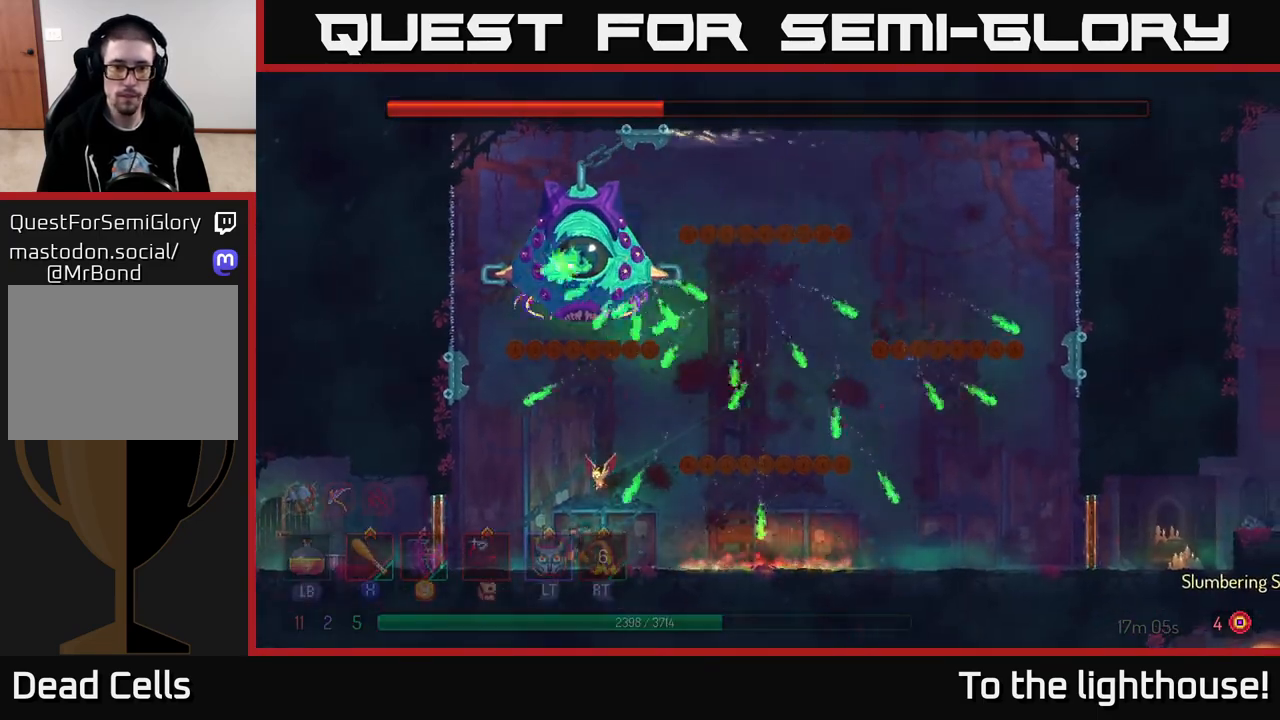
{"buttons": [], "left_stick": "right", "right_stick": "center", "events": [[183, "left_stick", "right"], [217, "Y", "down"], [300, "Y", "up"]]}
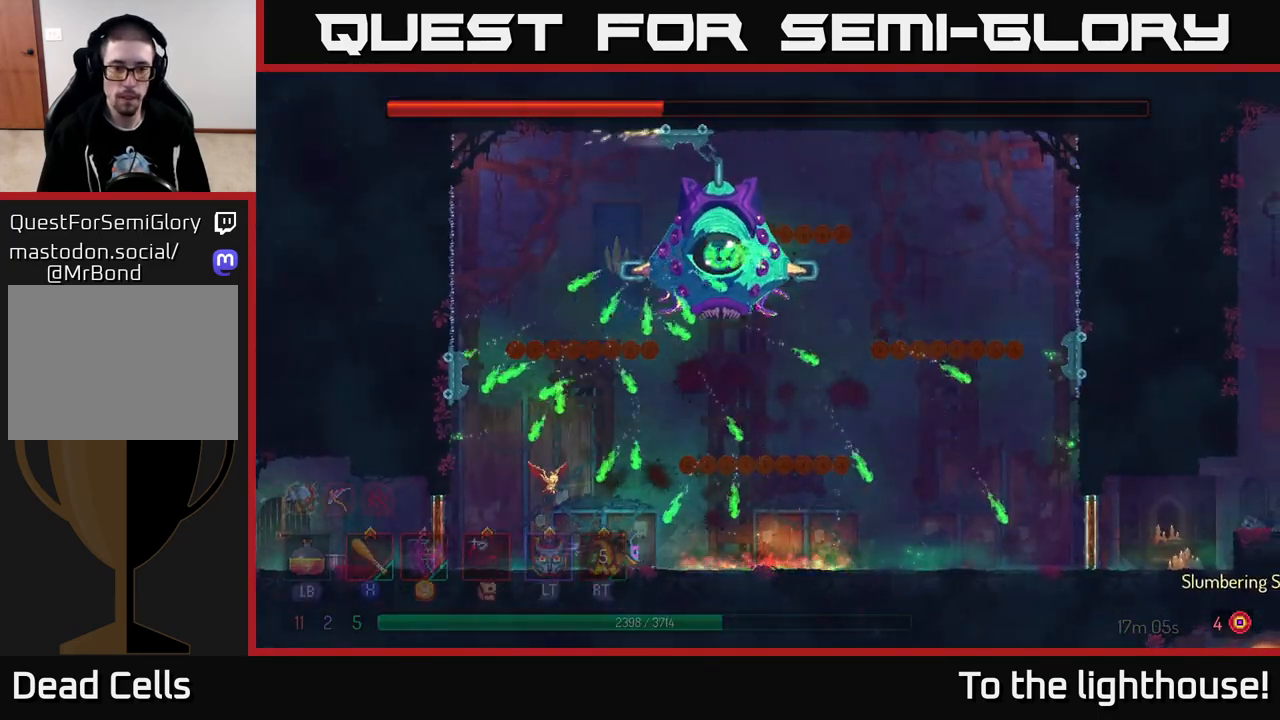
{"buttons": [], "left_stick": "right", "right_stick": "center", "events": [[17, "left_stick", "center"], [150, "left_stick", "left"], [250, "left_stick", "right"]]}
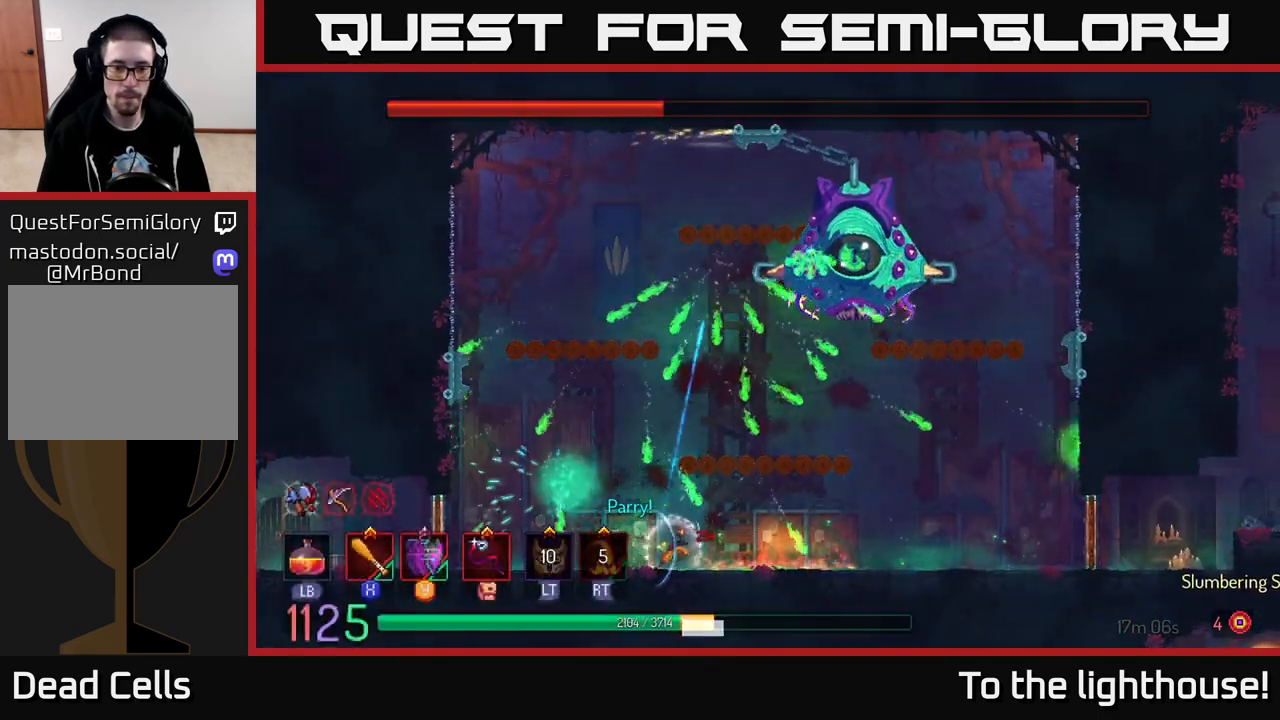
{"buttons": [], "left_stick": "right", "right_stick": "center", "events": [[267, "Y", "down"], [333, "Y", "up"]]}
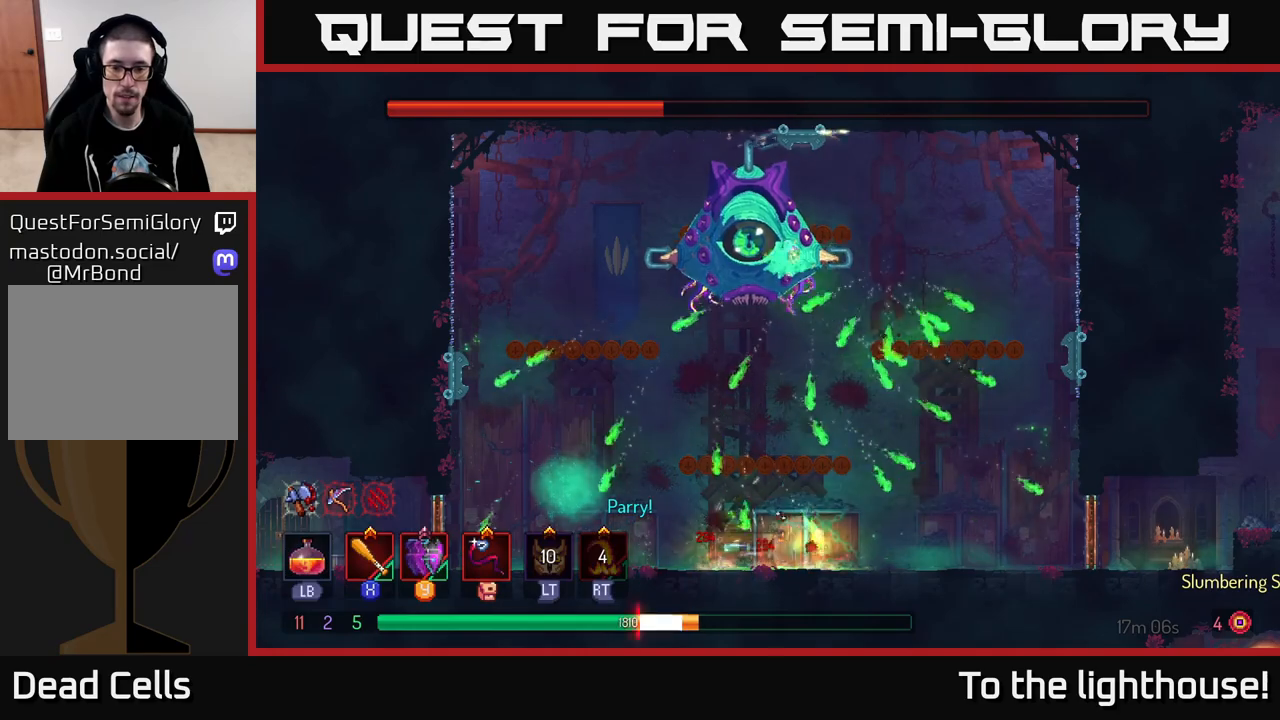
{"buttons": [], "left_stick": "left", "right_stick": "center", "events": [[67, "Y", "down"], [150, "Y", "up"], [483, "left_stick", "left"]]}
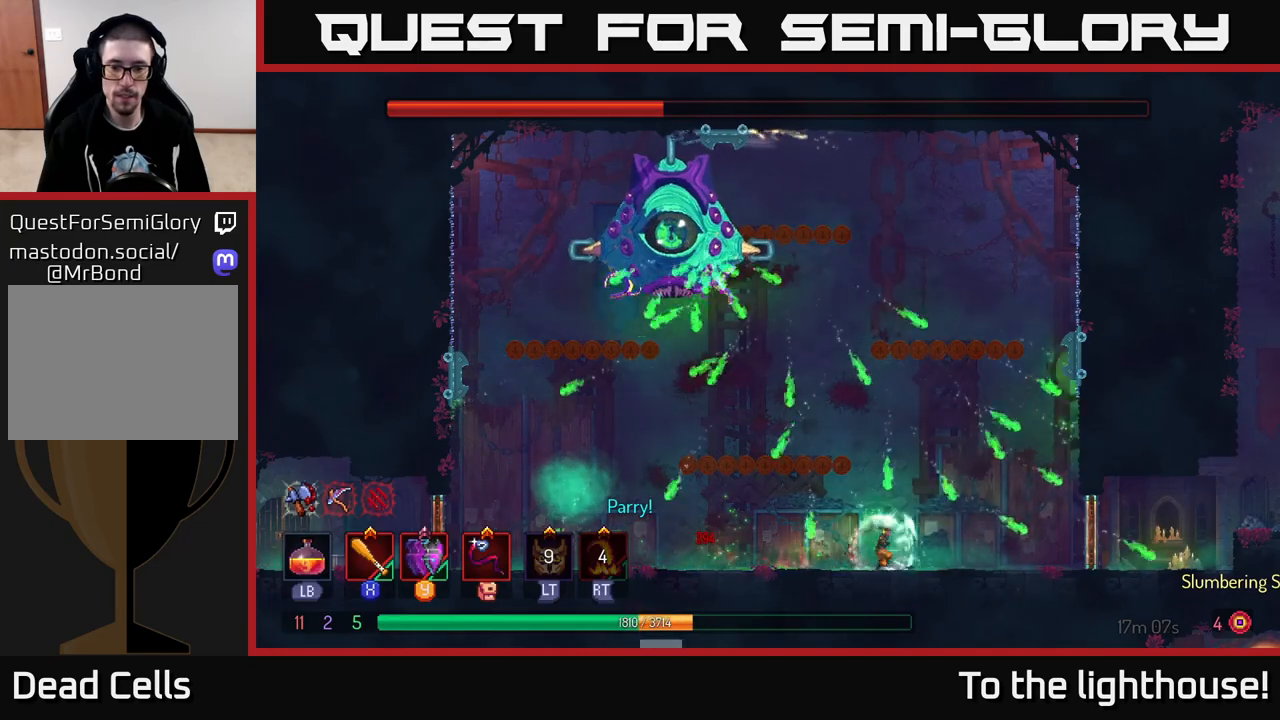
{"buttons": [], "left_stick": "left", "right_stick": "center", "events": [[67, "Y", "down"], [167, "Y", "up"], [217, "Y", "down"], [300, "Y", "up"], [383, "Y", "down"], [467, "Y", "up"]]}
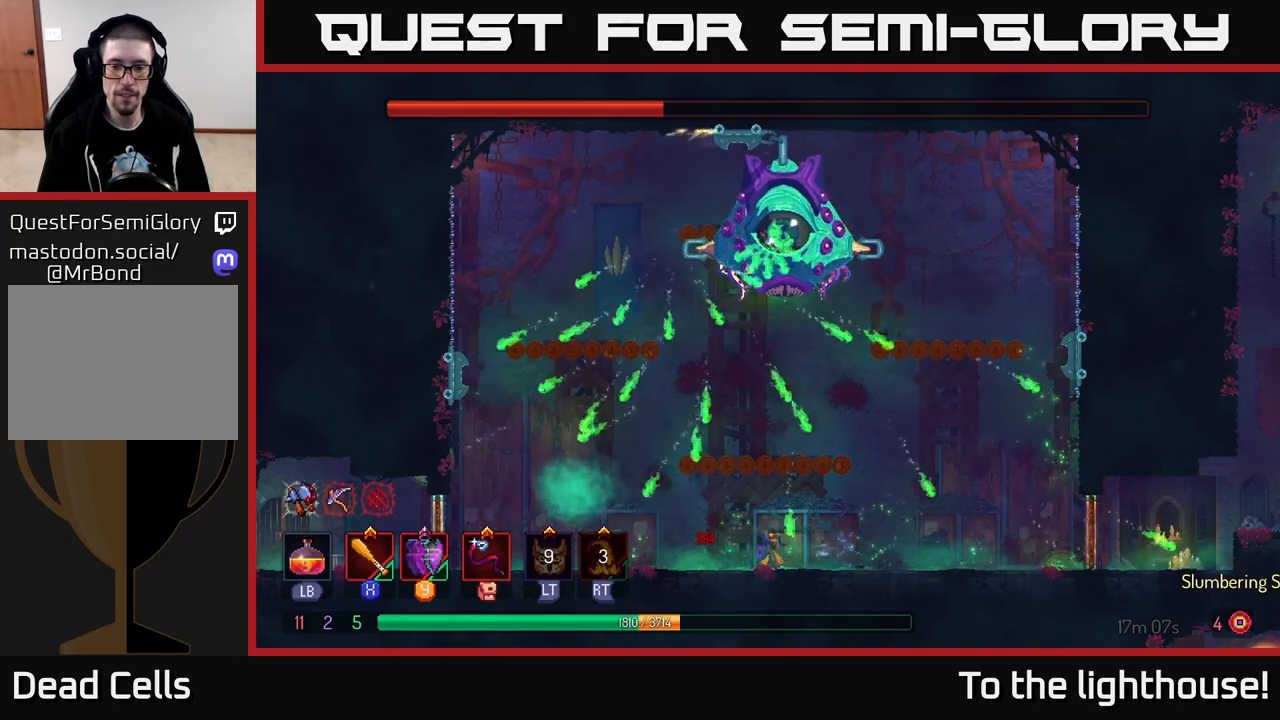
{"buttons": [], "left_stick": "center", "right_stick": "center", "events": [[183, "left_stick", "right"], [500, "left_stick", "center"]]}
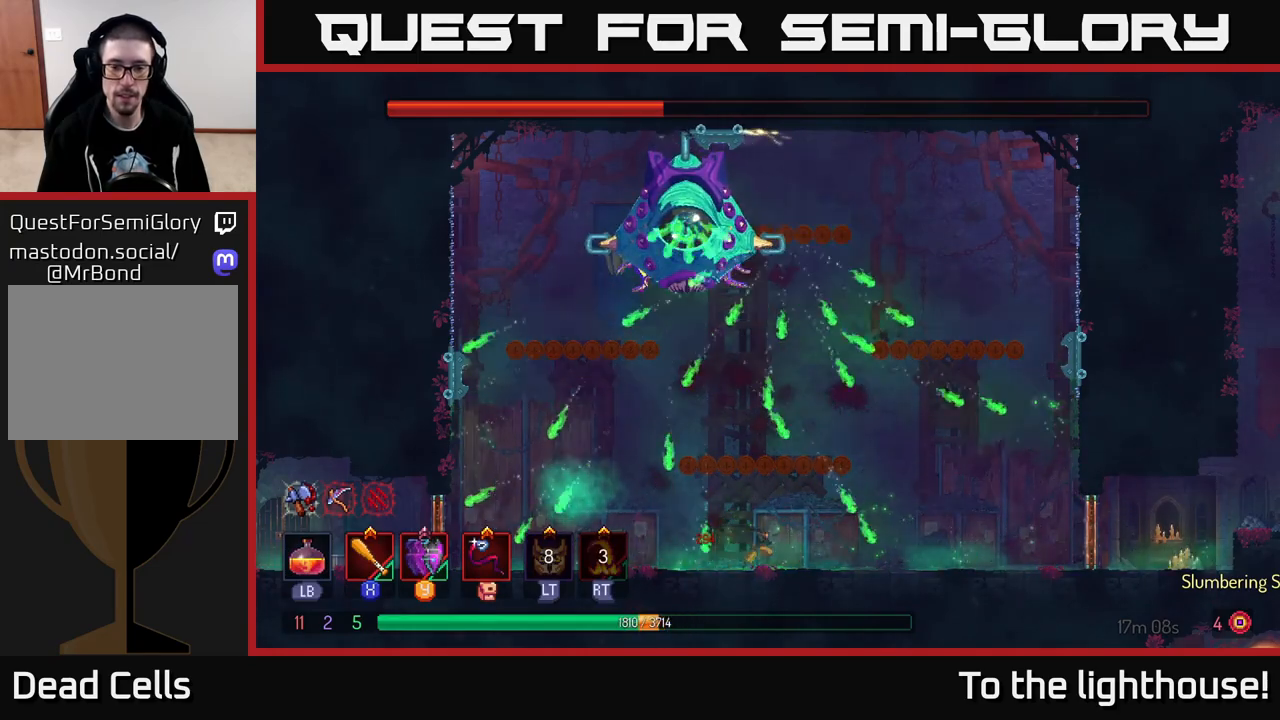
{"buttons": [], "left_stick": "right", "right_stick": "center", "events": [[317, "left_stick", "right"]]}
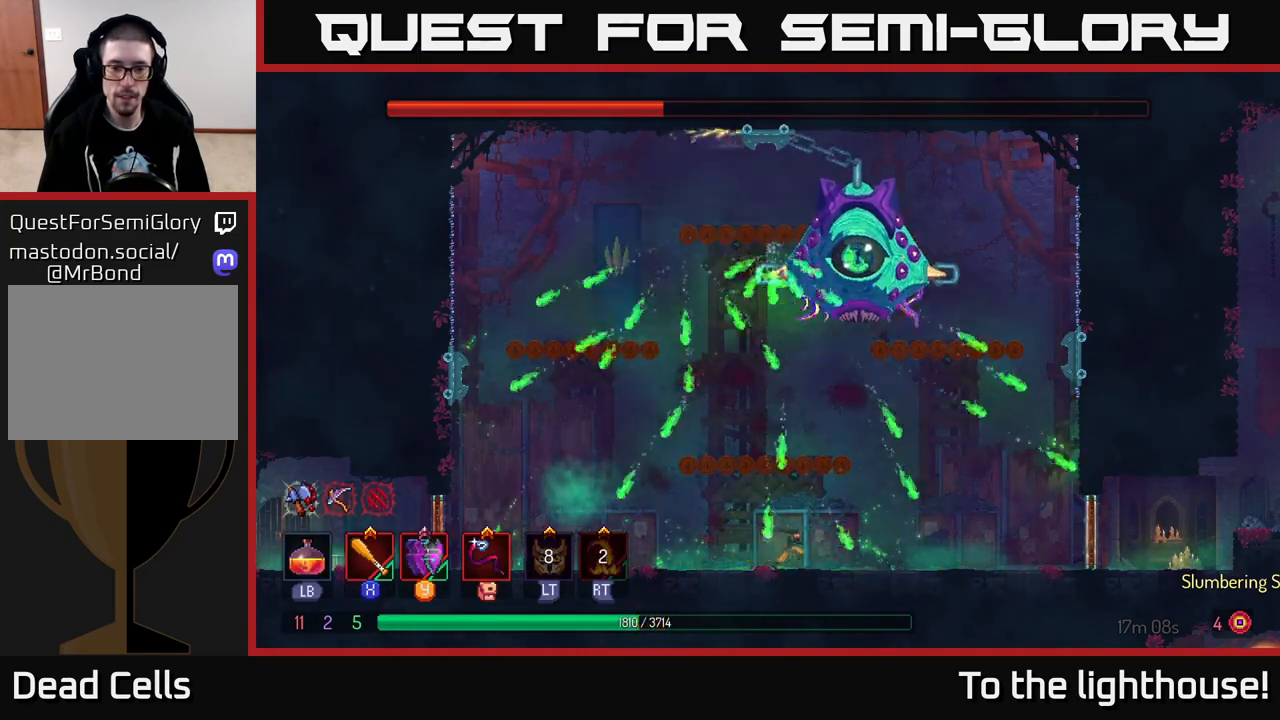
{"buttons": [], "left_stick": "center", "right_stick": "center", "events": [[167, "left_stick", "center"]]}
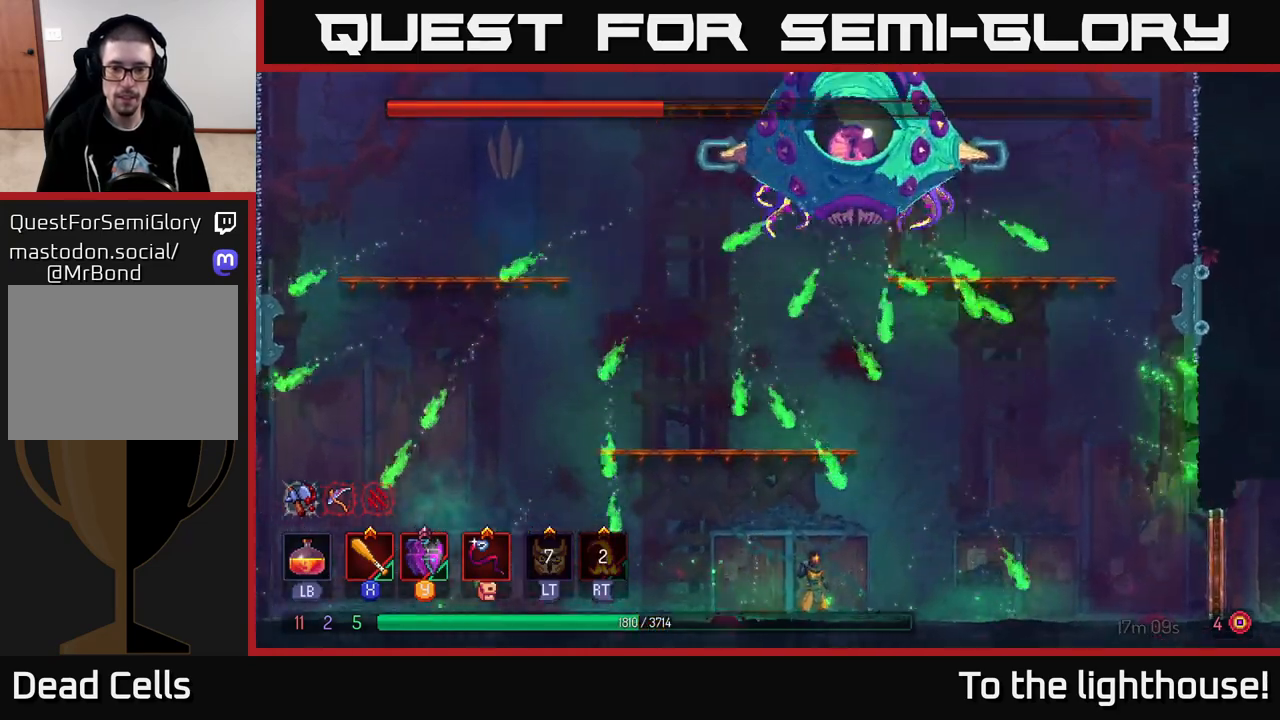
{"buttons": [], "left_stick": "center", "right_stick": "center", "events": [[117, "left_stick", "left"], [267, "left_stick", "right"], [417, "left_stick", "center"]]}
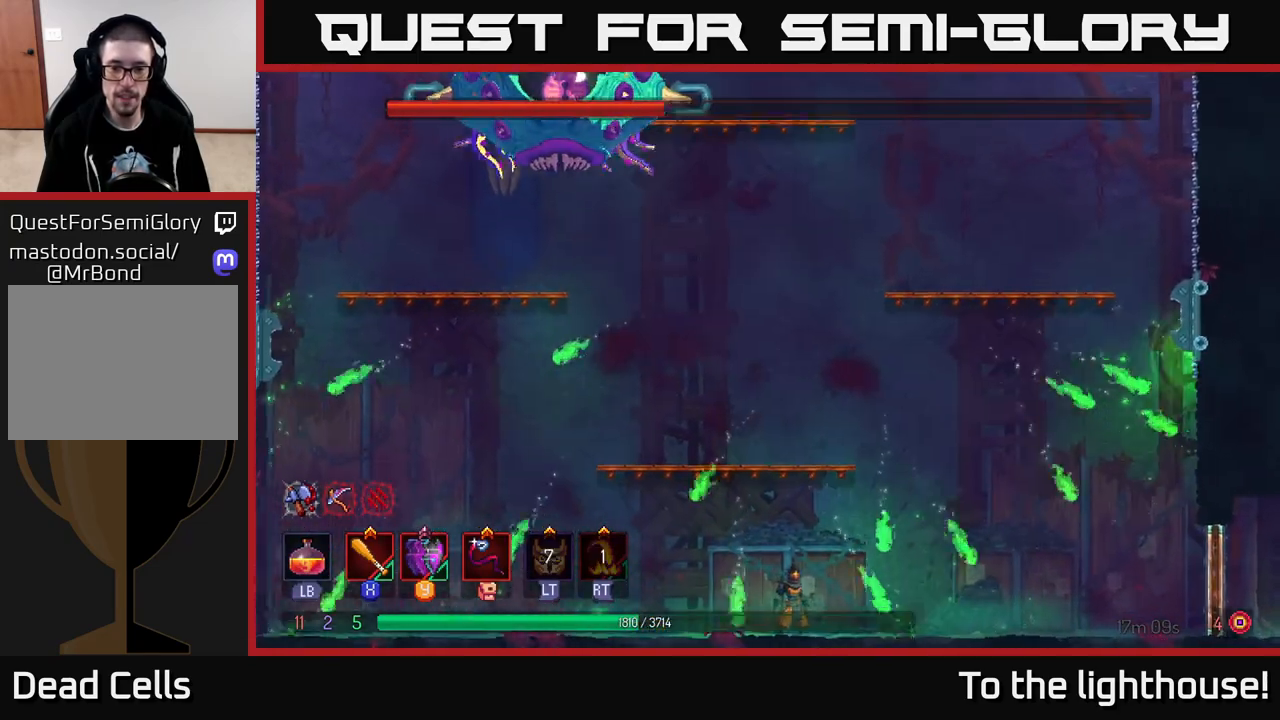
{"buttons": [], "left_stick": "center", "right_stick": "center", "events": [[83, "left_stick", "right"], [133, "Y", "down"], [200, "Y", "up"], [333, "left_stick", "center"]]}
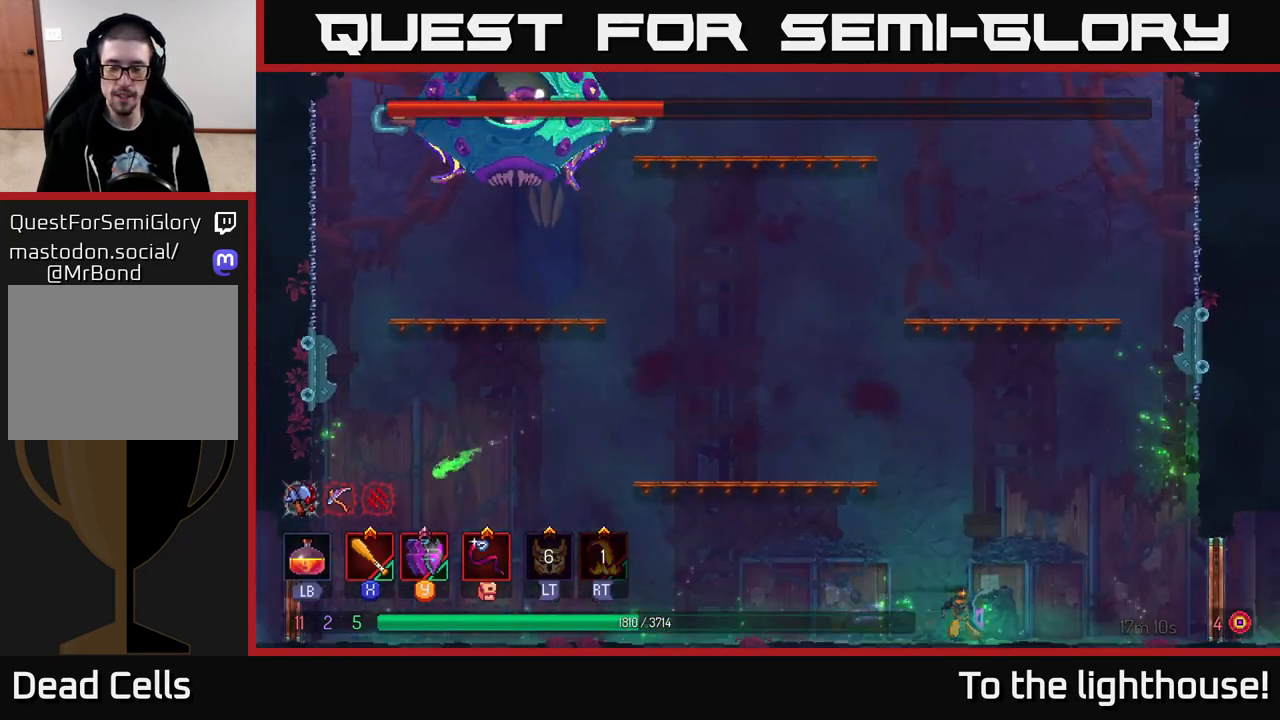
{"buttons": [], "left_stick": "left", "right_stick": "center", "events": [[50, "left_stick", "left"], [133, "A", "down"], [250, "A", "up"], [333, "A", "down"], [483, "A", "up"]]}
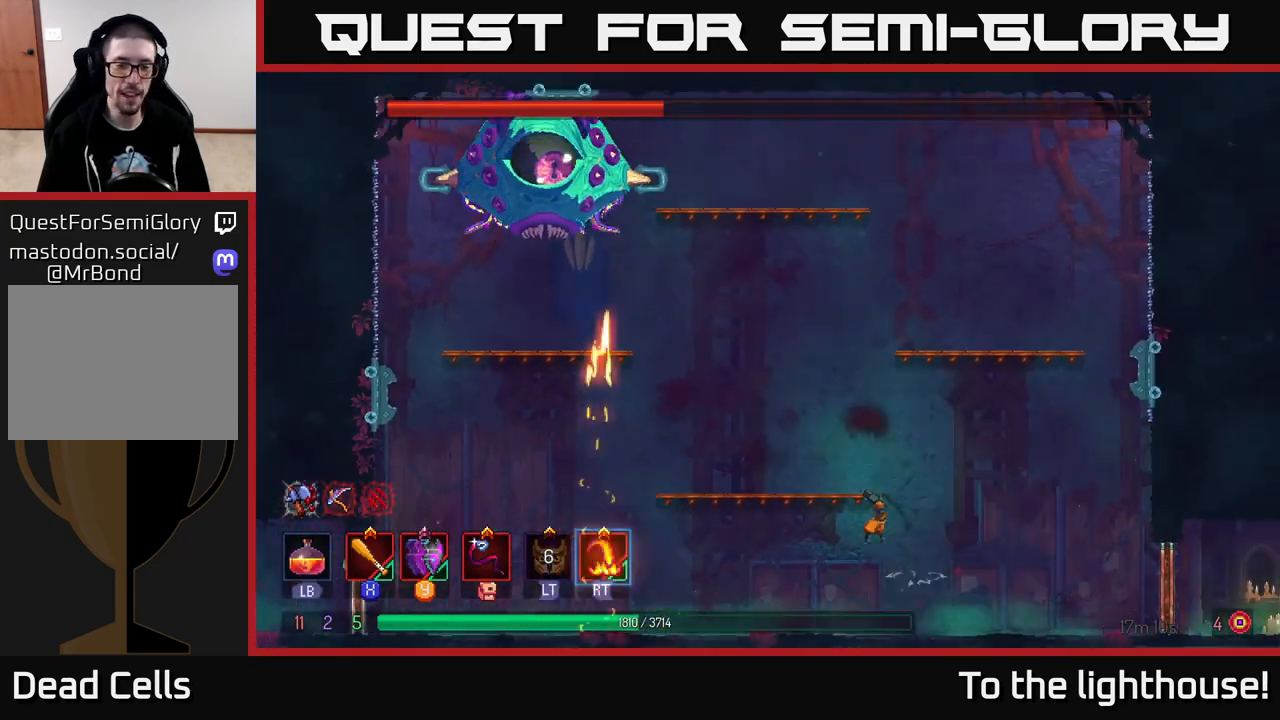
{"buttons": [], "left_stick": "left", "right_stick": "center", "events": []}
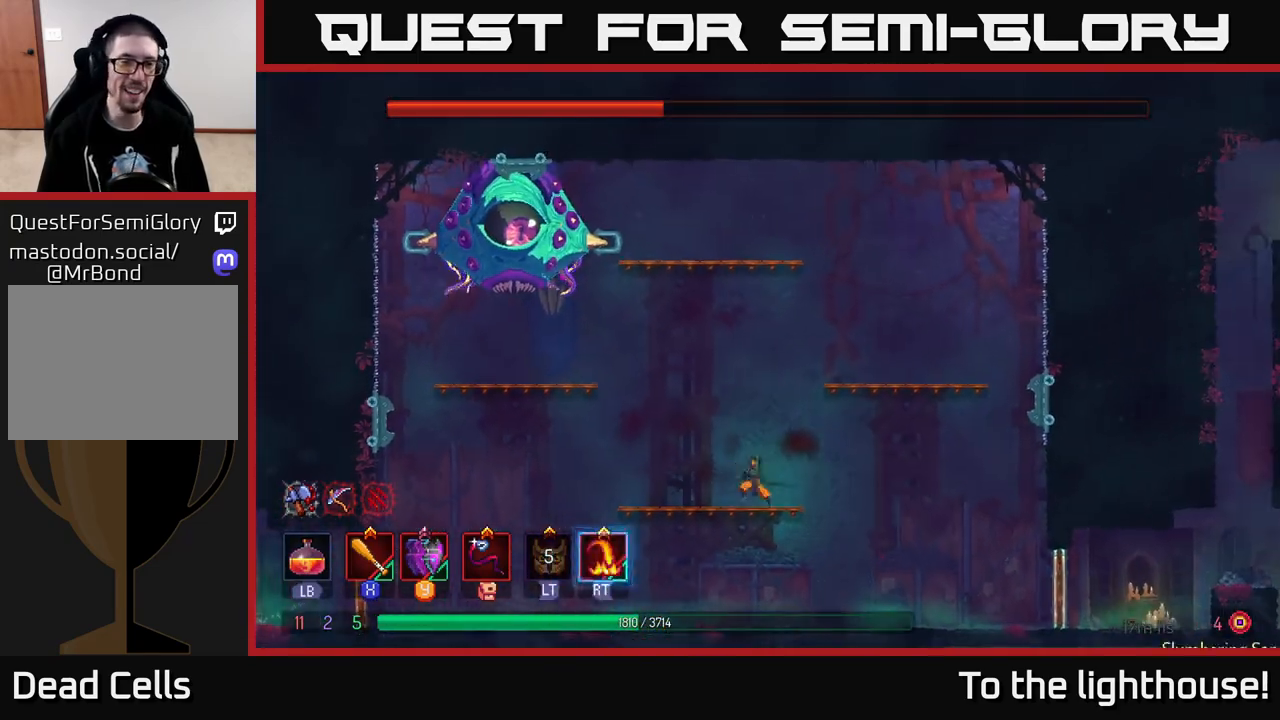
{"buttons": ["A"], "left_stick": "left", "right_stick": "center", "events": [[83, "A", "down"], [217, "A", "up"], [400, "A", "down"]]}
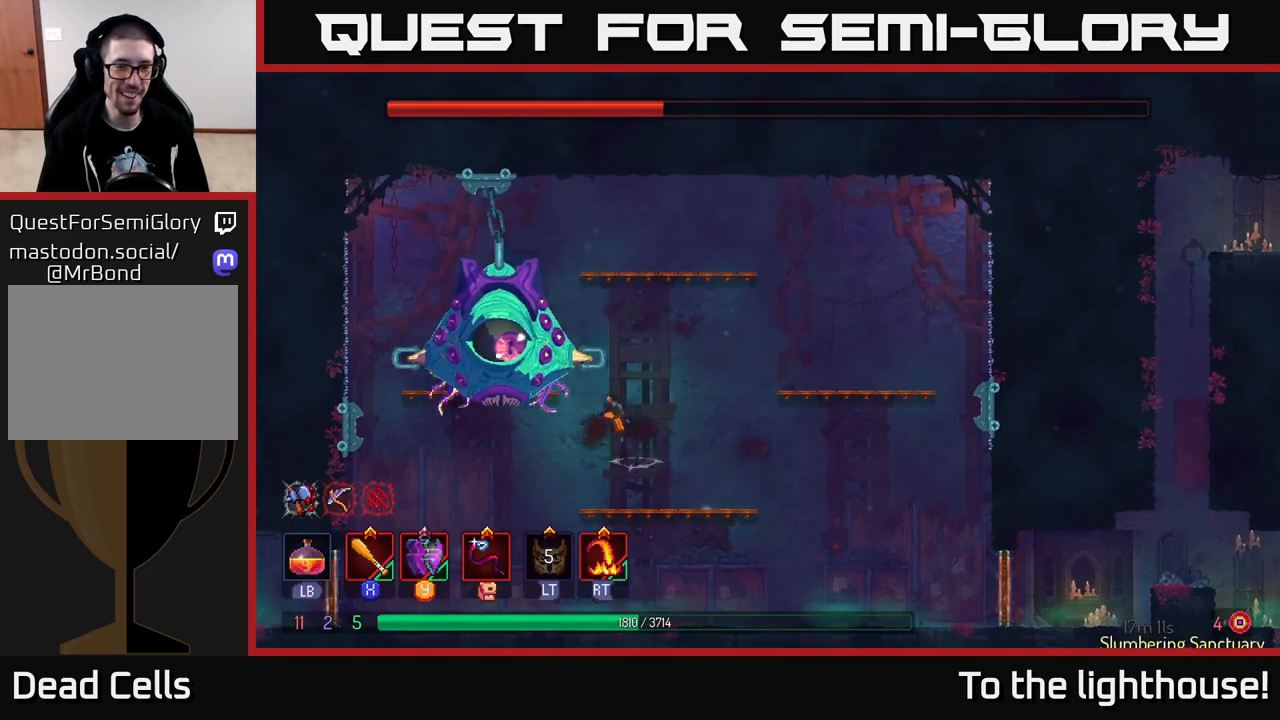
{"buttons": [], "left_stick": "center", "right_stick": "center", "events": [[50, "R2", "down"], [67, "A", "up"], [133, "R2", "up"], [217, "left_stick", "center"]]}
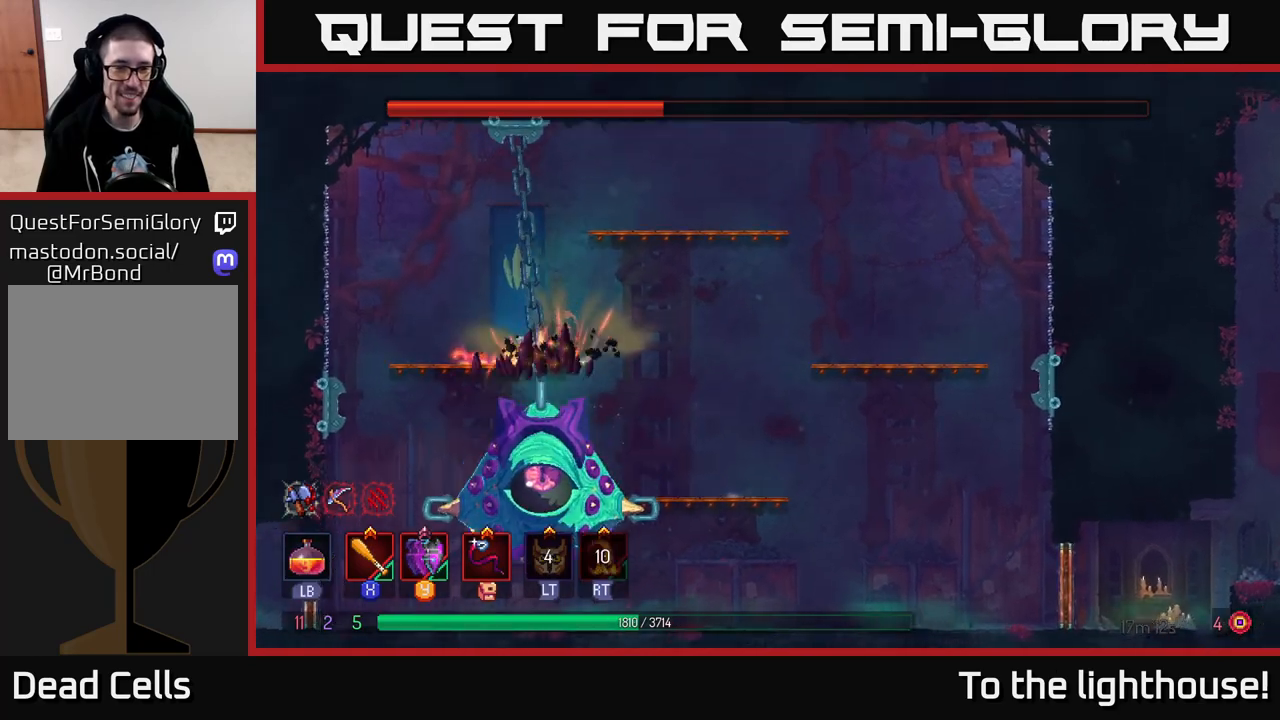
{"buttons": [], "left_stick": "down", "right_stick": "center", "events": [[83, "left_stick", "down-right"], [183, "left_stick", "right"], [350, "left_stick", "down-left"], [400, "left_stick", "down"], [433, "A", "down"], [500, "A", "up"]]}
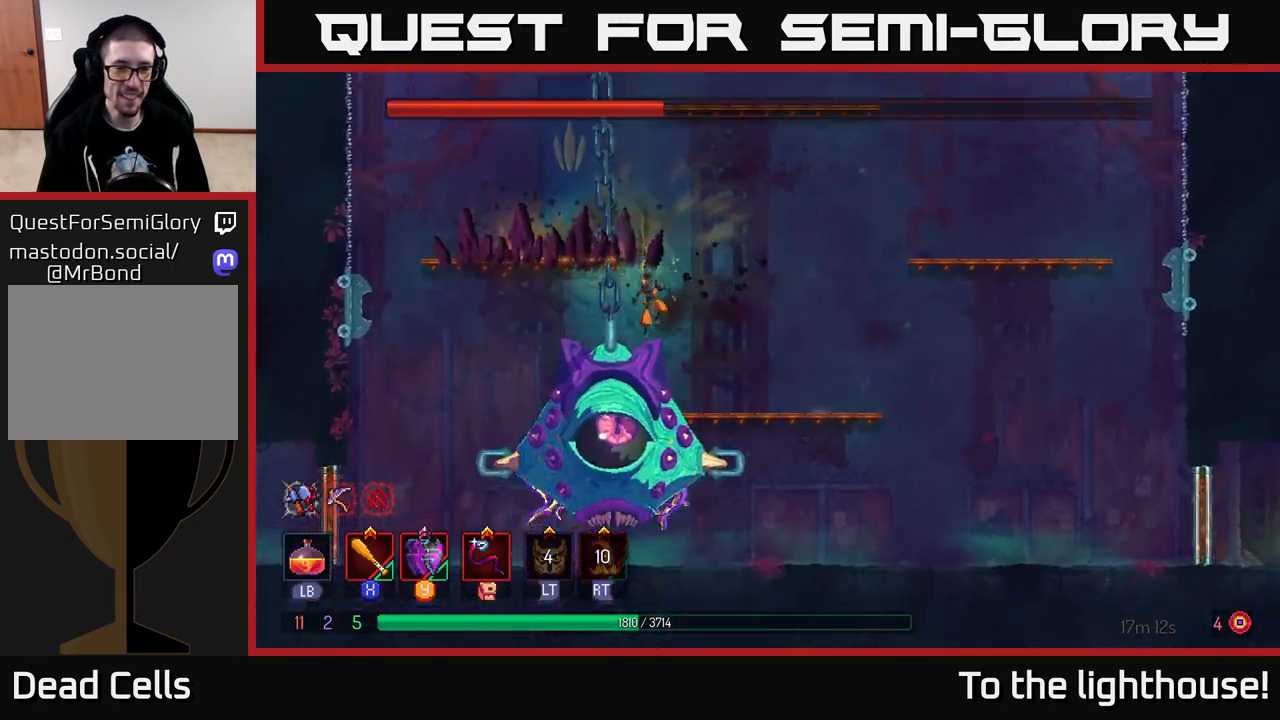
{"buttons": [], "left_stick": "center", "right_stick": "center", "events": [[50, "A", "down"], [150, "A", "up"], [283, "left_stick", "center"]]}
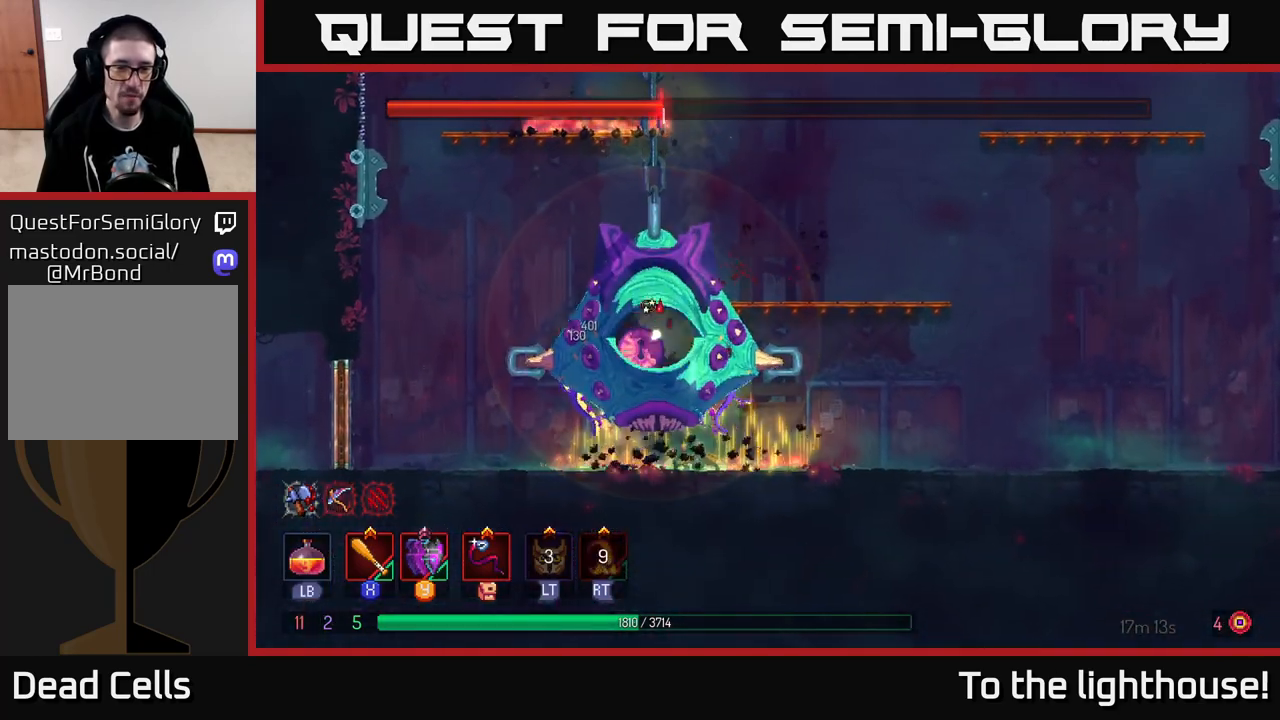
{"buttons": [], "left_stick": "right", "right_stick": "center", "events": [[17, "left_stick", "right"], [117, "B", "down"], [217, "B", "up"], [267, "B", "down"], [350, "B", "up"]]}
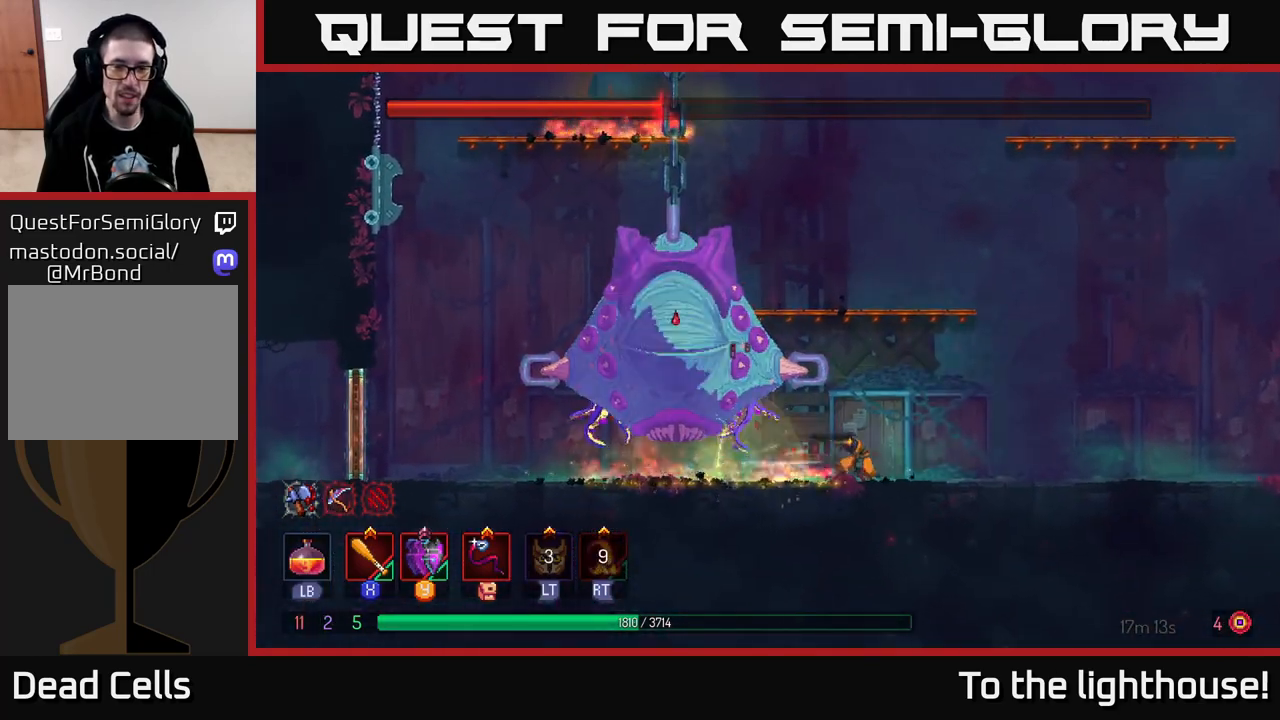
{"buttons": ["X"], "left_stick": "center", "right_stick": "center", "events": [[133, "left_stick", "center"], [217, "left_stick", "left"], [350, "left_stick", "center"], [500, "X", "down"]]}
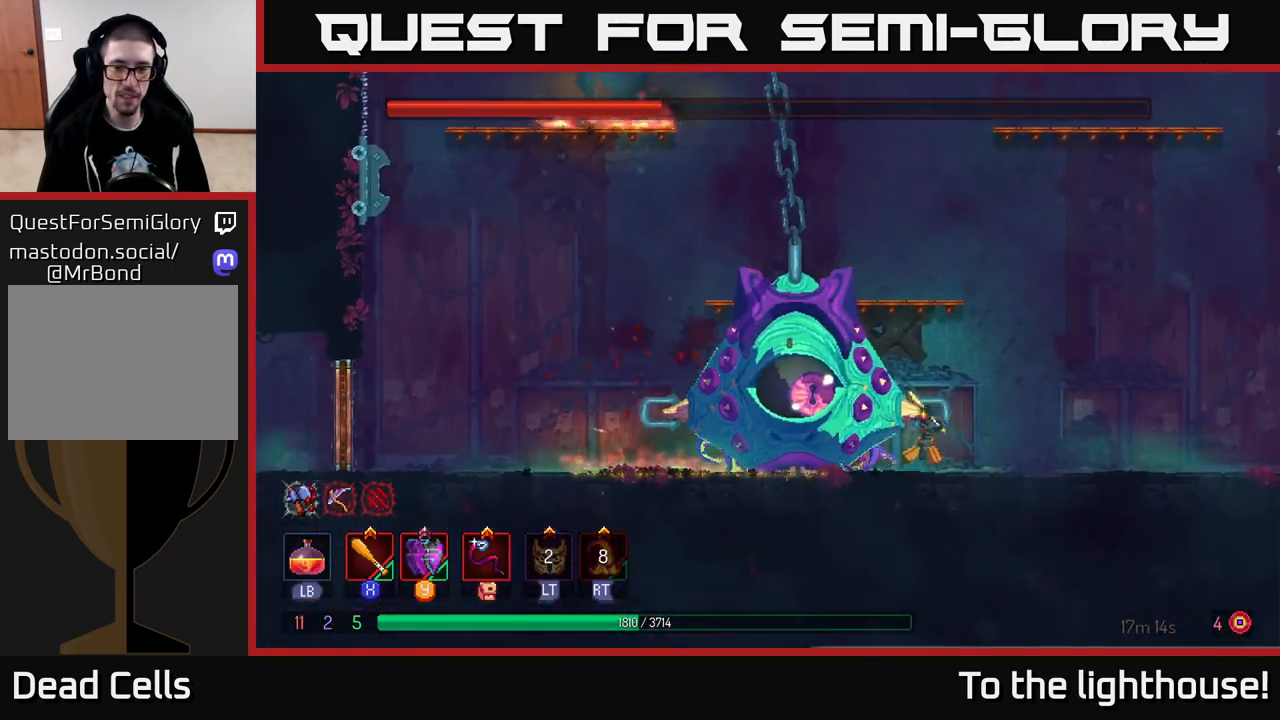
{"buttons": ["X"], "left_stick": "left", "right_stick": "center", "events": [[67, "X", "up"], [133, "X", "down"], [217, "X", "up"], [300, "X", "down"], [300, "left_stick", "left"], [400, "X", "up"], [467, "X", "down"]]}
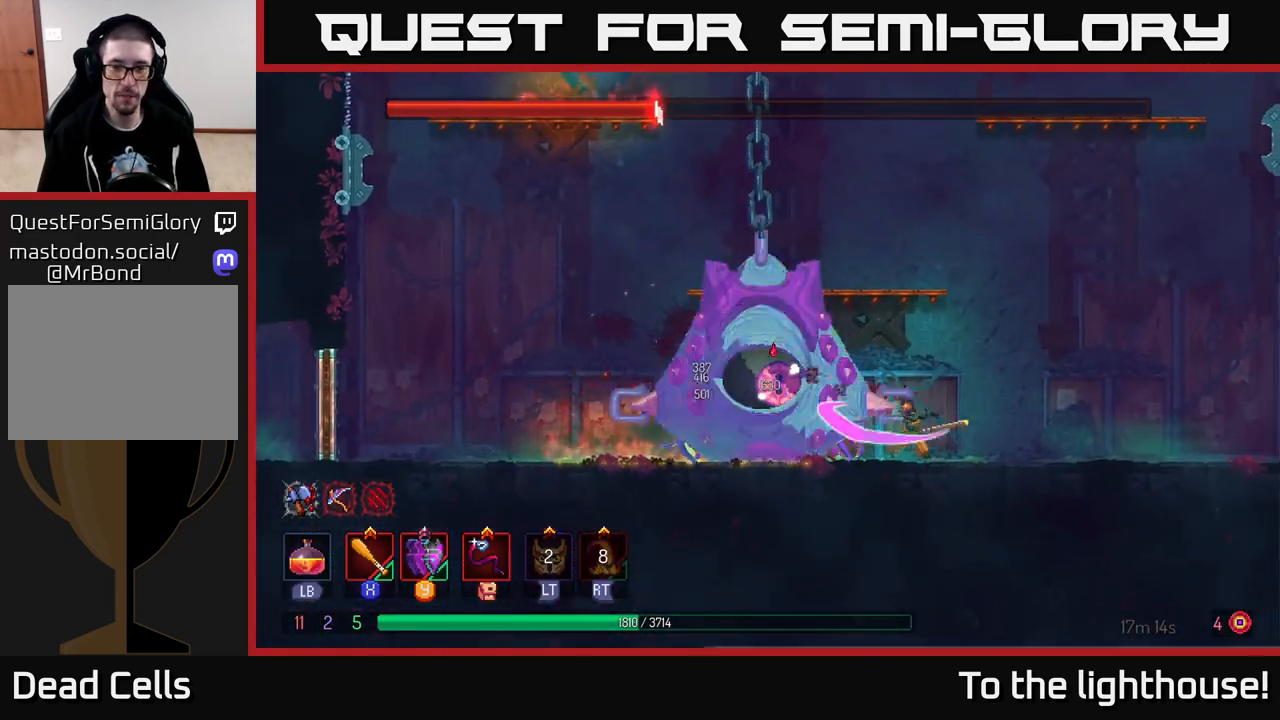
{"buttons": [], "left_stick": "center", "right_stick": "center", "events": [[67, "X", "up"], [133, "X", "down"], [183, "left_stick", "center"], [250, "X", "up"], [317, "X", "down"], [433, "X", "up"]]}
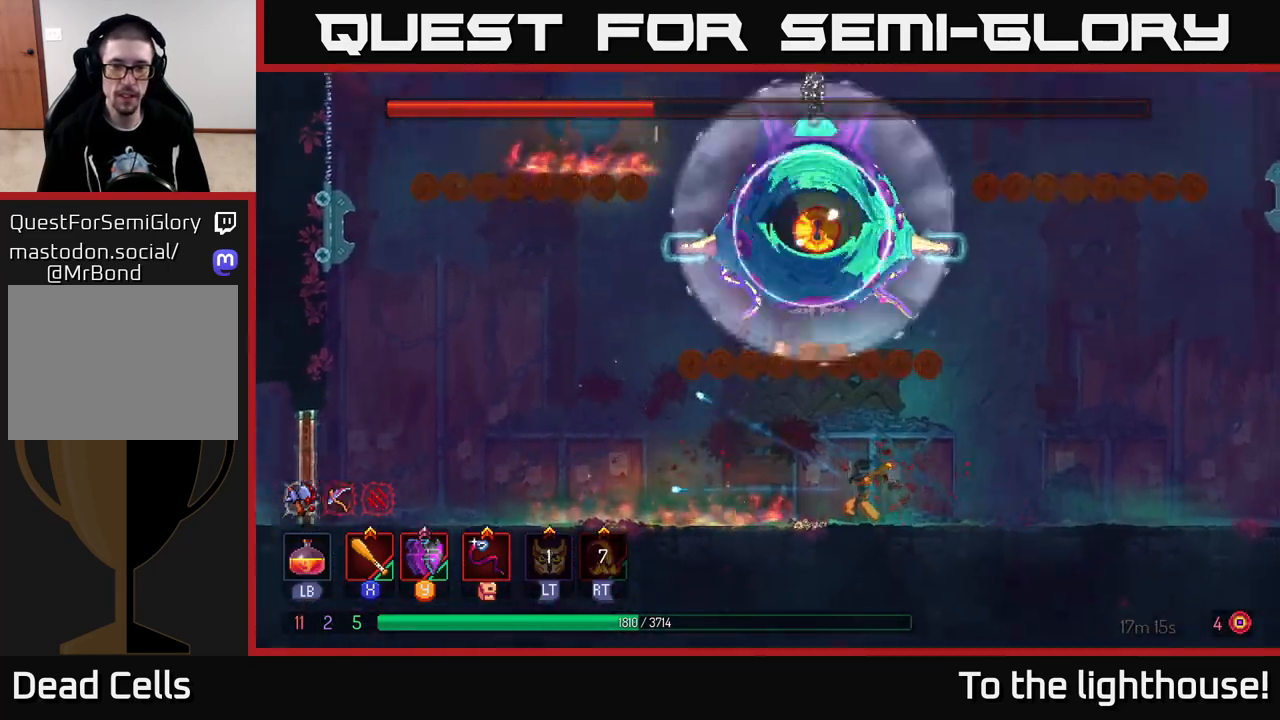
{"buttons": [], "left_stick": "center", "right_stick": "center", "events": [[150, "A", "down"], [267, "A", "up"]]}
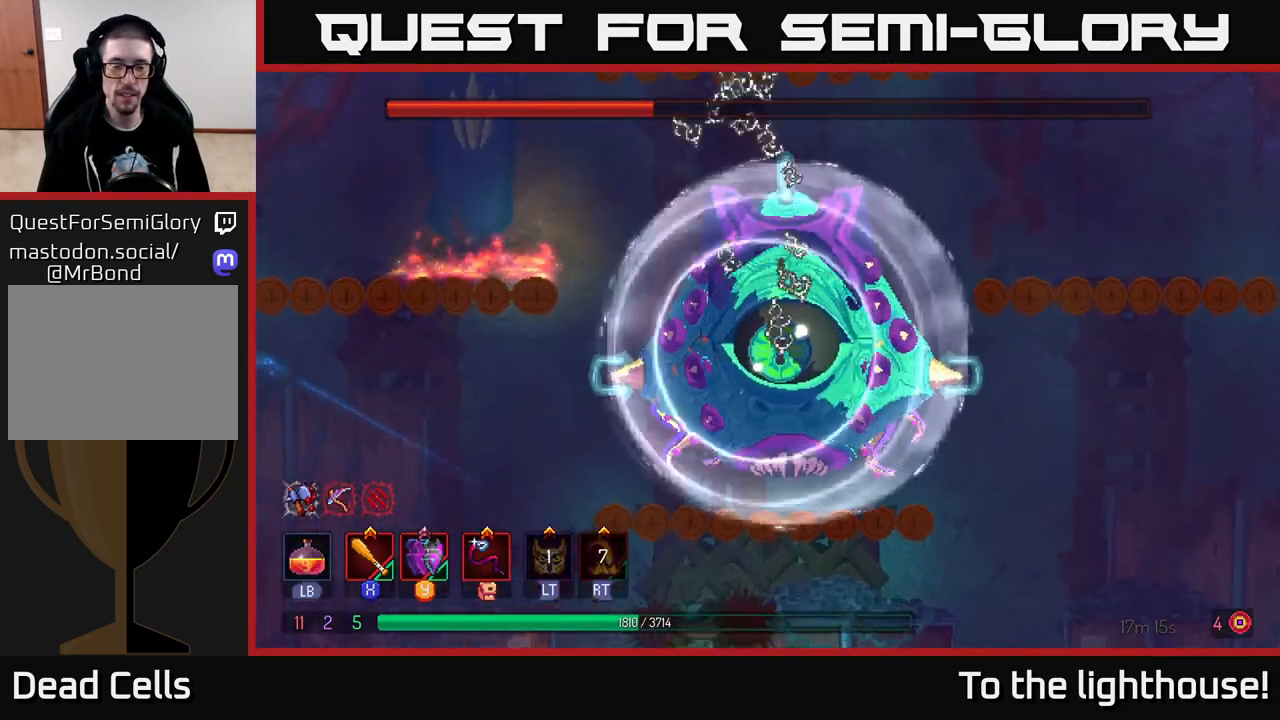
{"buttons": [], "left_stick": "center", "right_stick": "center", "events": [[33, "left_stick", "left"], [300, "left_stick", "center"]]}
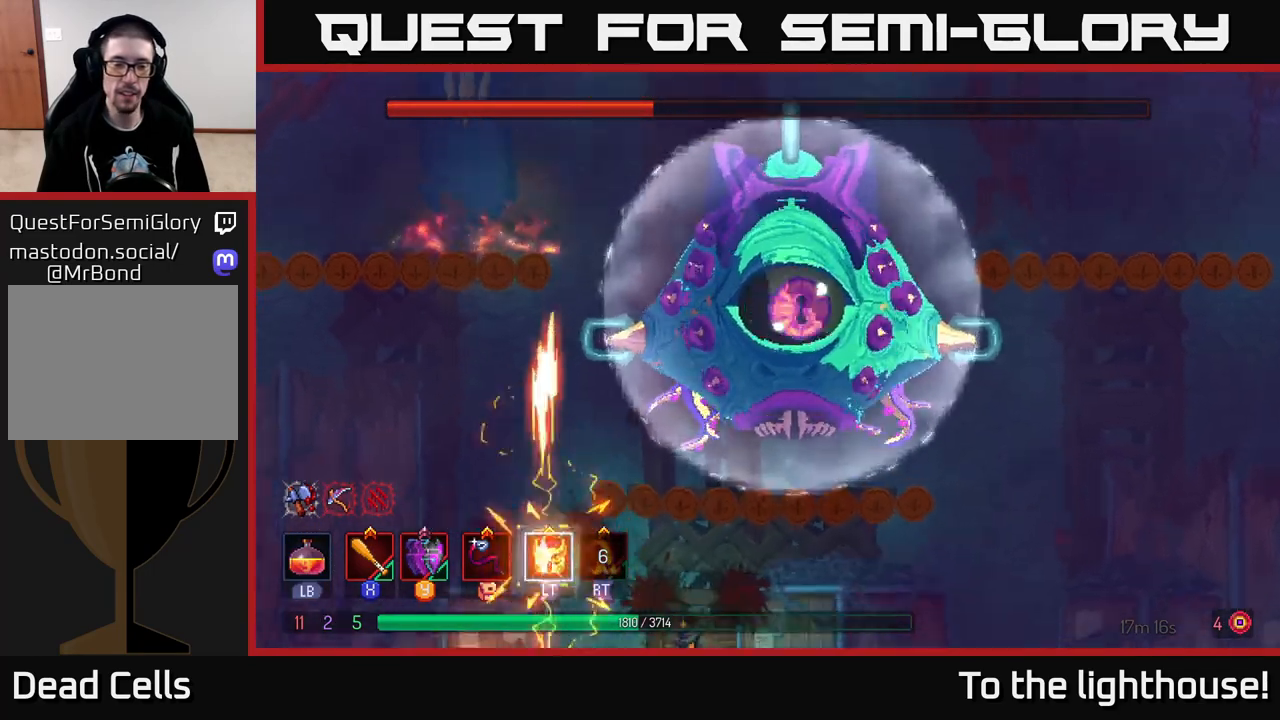
{"buttons": ["L2"], "left_stick": "left", "right_stick": "center", "events": [[67, "left_stick", "left"], [483, "L2", "down"]]}
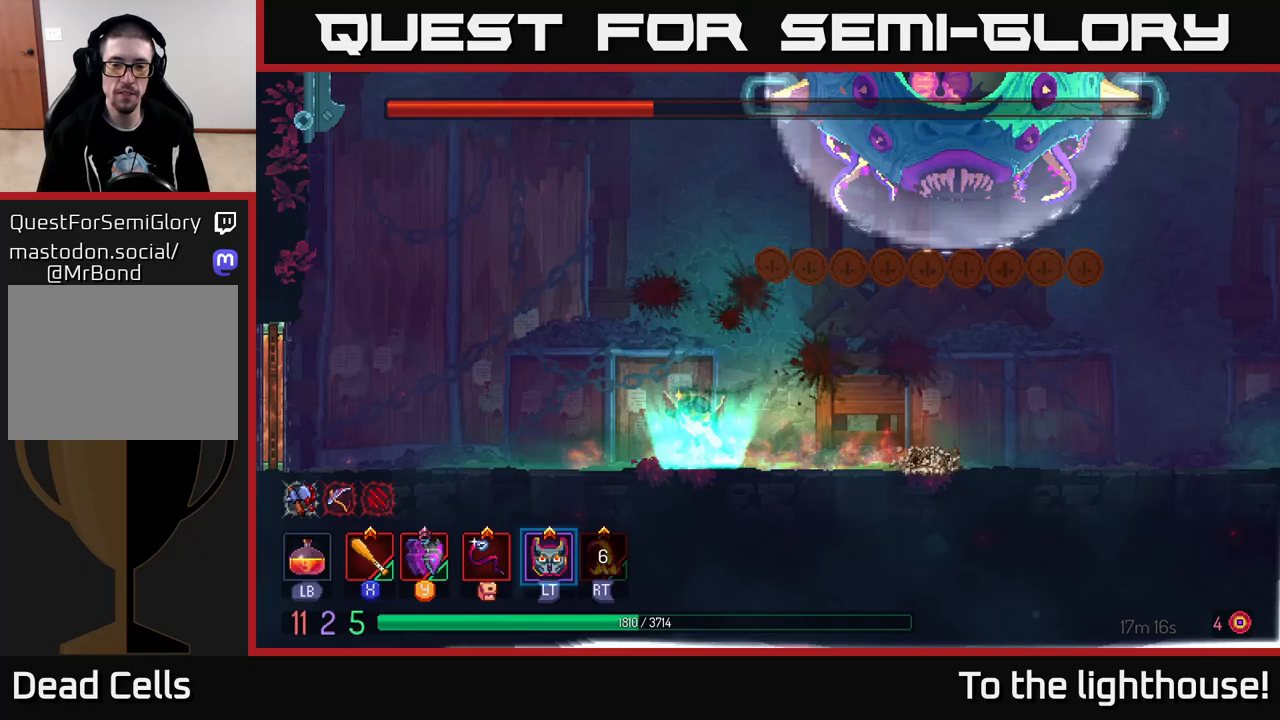
{"buttons": [], "left_stick": "right", "right_stick": "center", "events": [[83, "L2", "up"], [483, "left_stick", "right"]]}
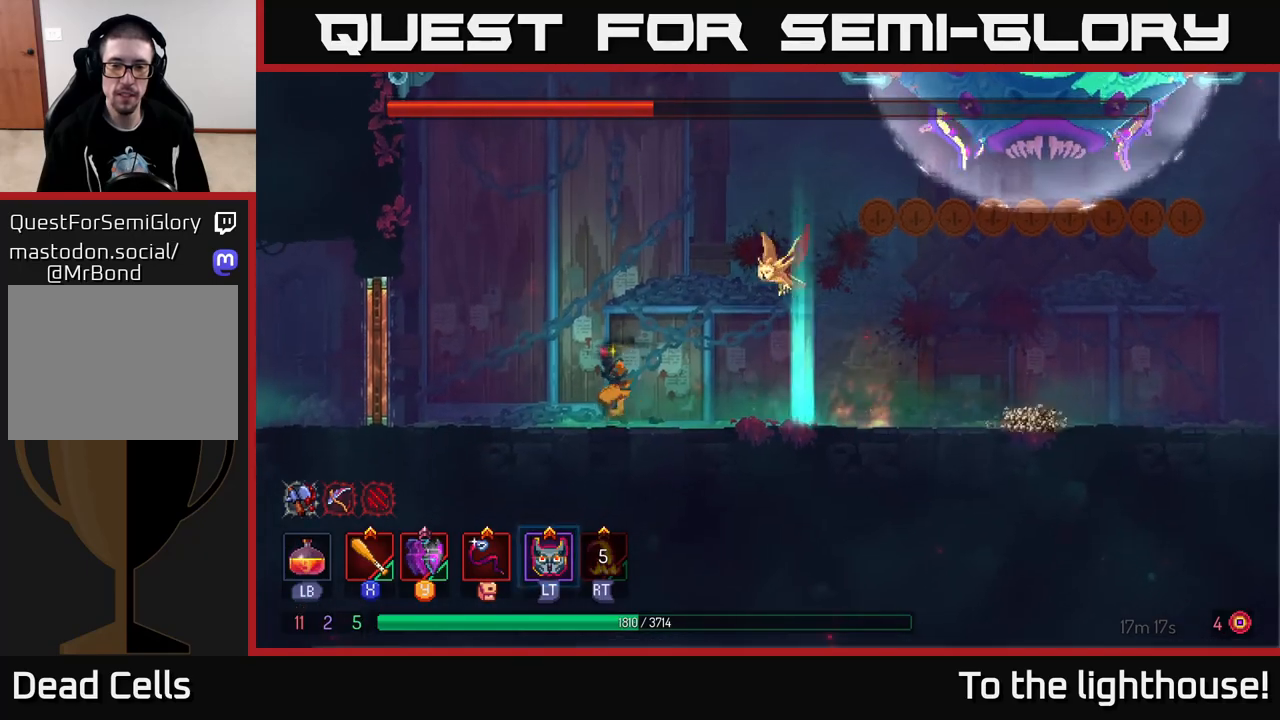
{"buttons": [], "left_stick": "center", "right_stick": "center", "events": [[417, "left_stick", "center"]]}
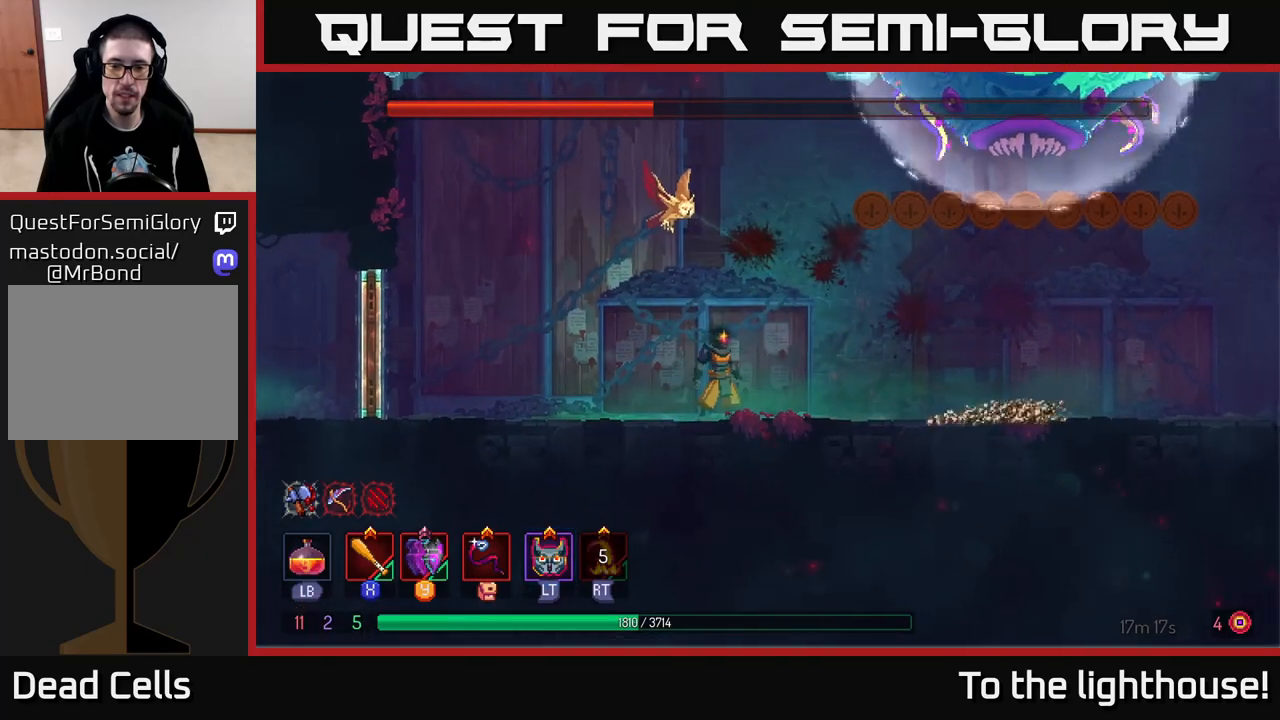
{"buttons": [], "left_stick": "center", "right_stick": "center", "events": [[267, "left_stick", "right"], [383, "left_stick", "center"]]}
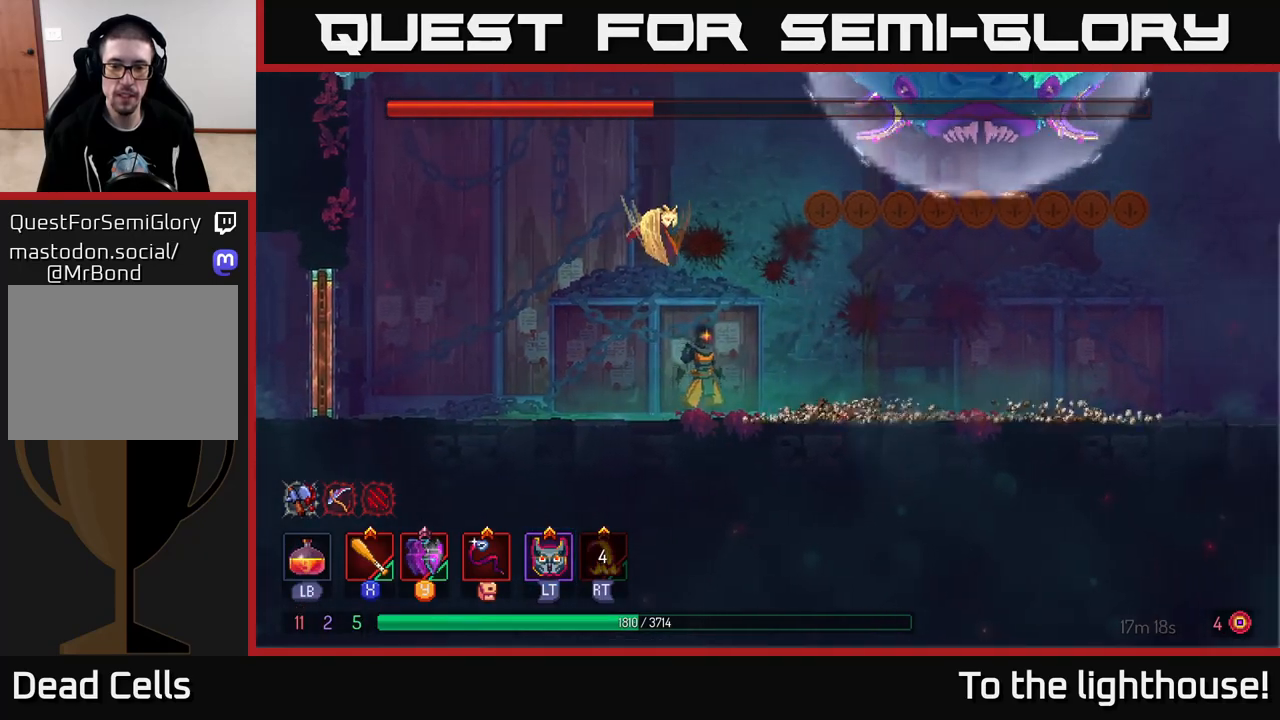
{"buttons": [], "left_stick": "right", "right_stick": "center", "events": [[33, "left_stick", "right"]]}
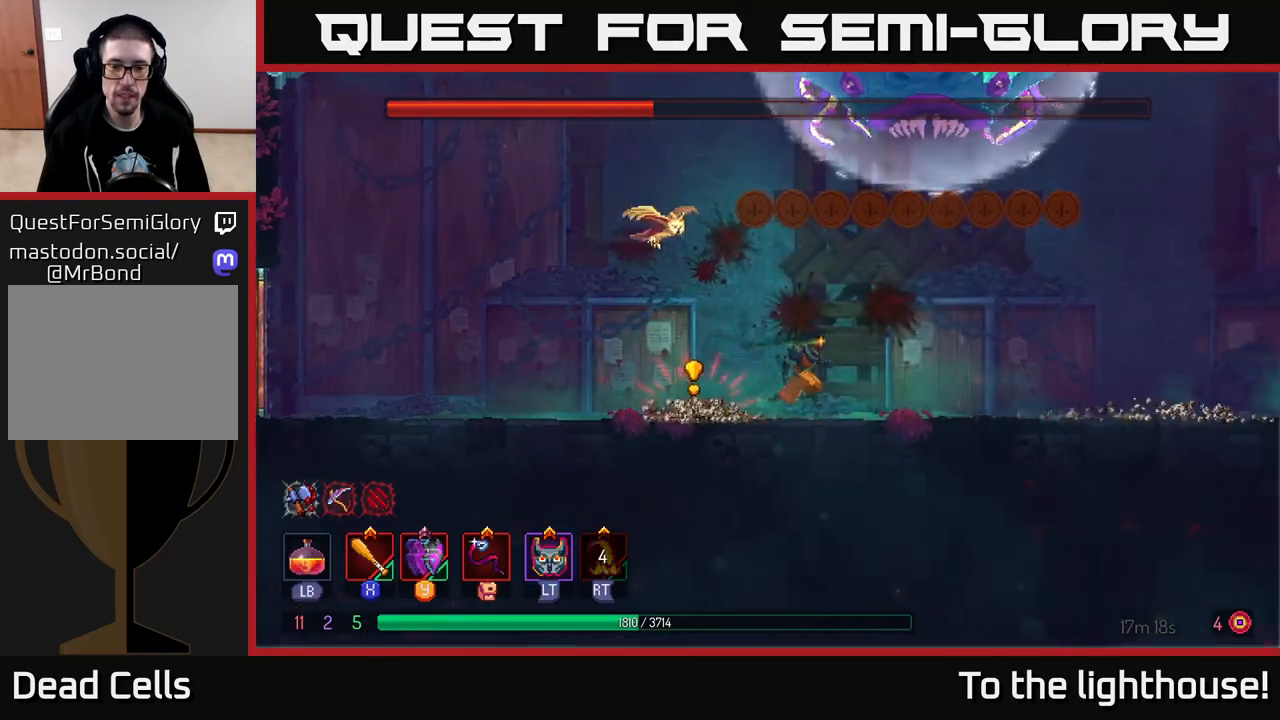
{"buttons": [], "left_stick": "center", "right_stick": "center", "events": [[333, "left_stick", "center"]]}
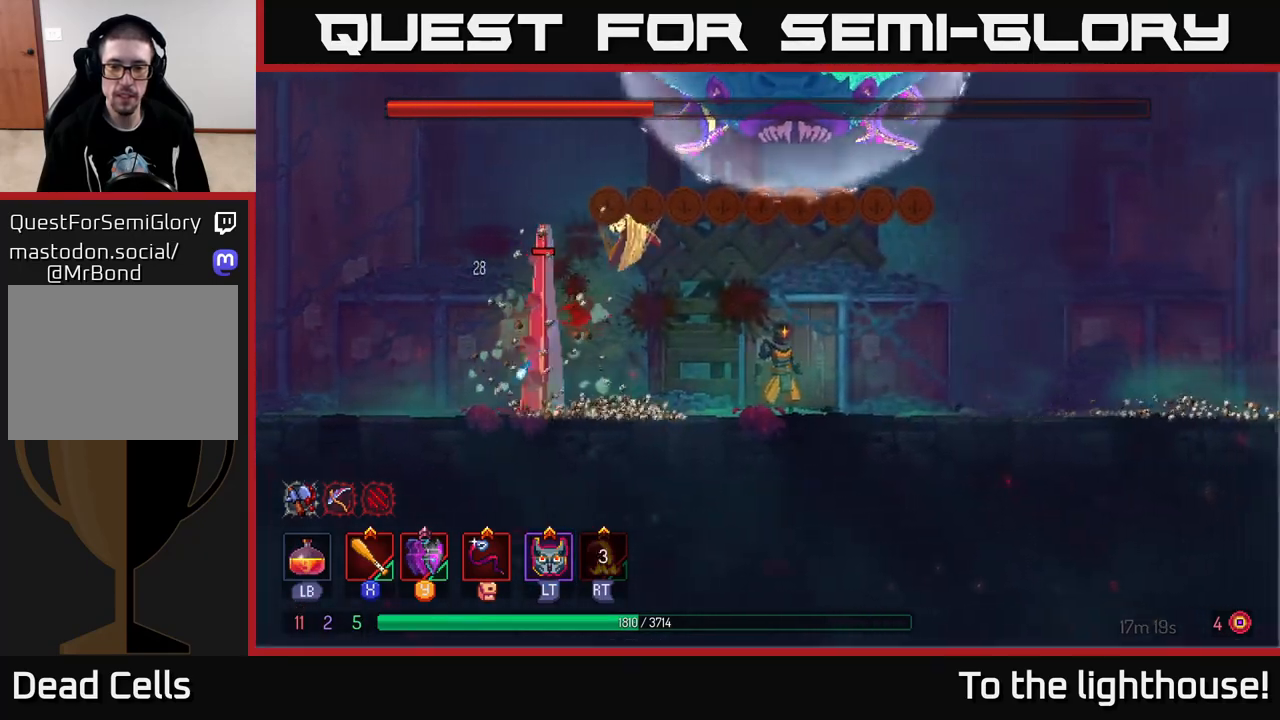
{"buttons": [], "left_stick": "right", "right_stick": "center", "events": [[33, "left_stick", "right"]]}